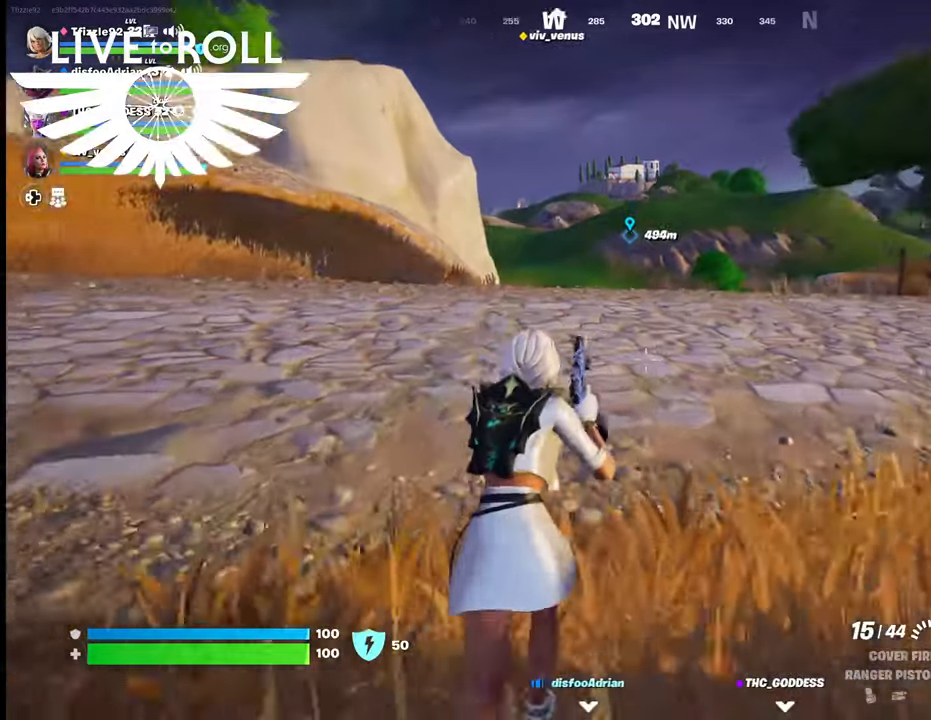
Gameplay with a controller (Xbox layout); each line is a JSON object with the inputs held at the frame after it. "events" lists button and stick changes between this image and that frame as [ms after this image, input, new state], when the widget could be followed in between.
{"buttons": [], "left_stick": "up", "right_stick": "center", "events": [[334, "R1", "down"], [434, "R1", "up"]]}
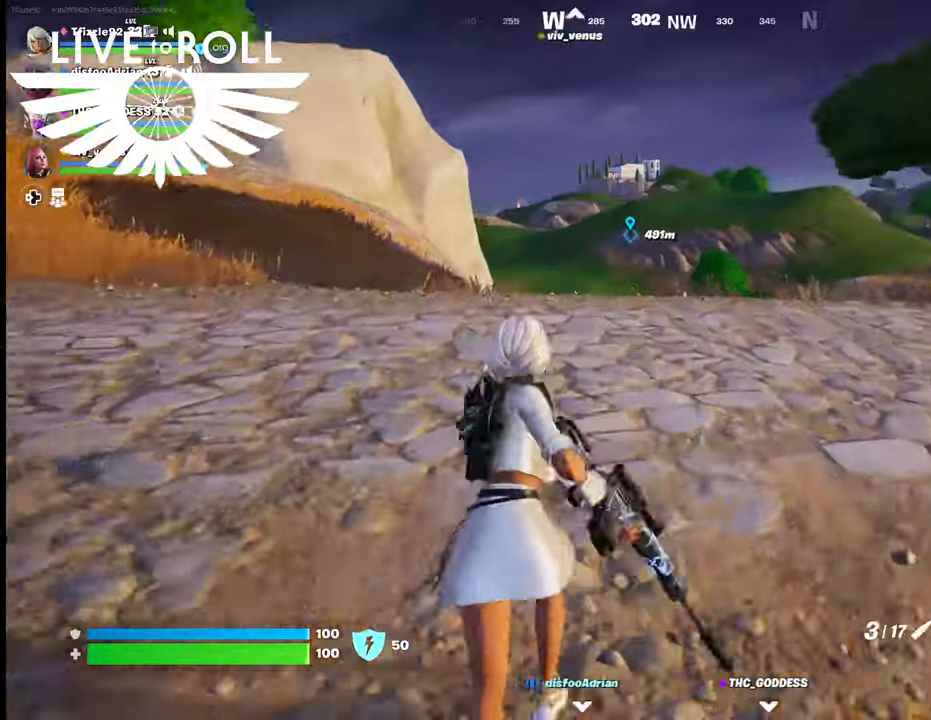
{"buttons": [], "left_stick": "up", "right_stick": "center", "events": []}
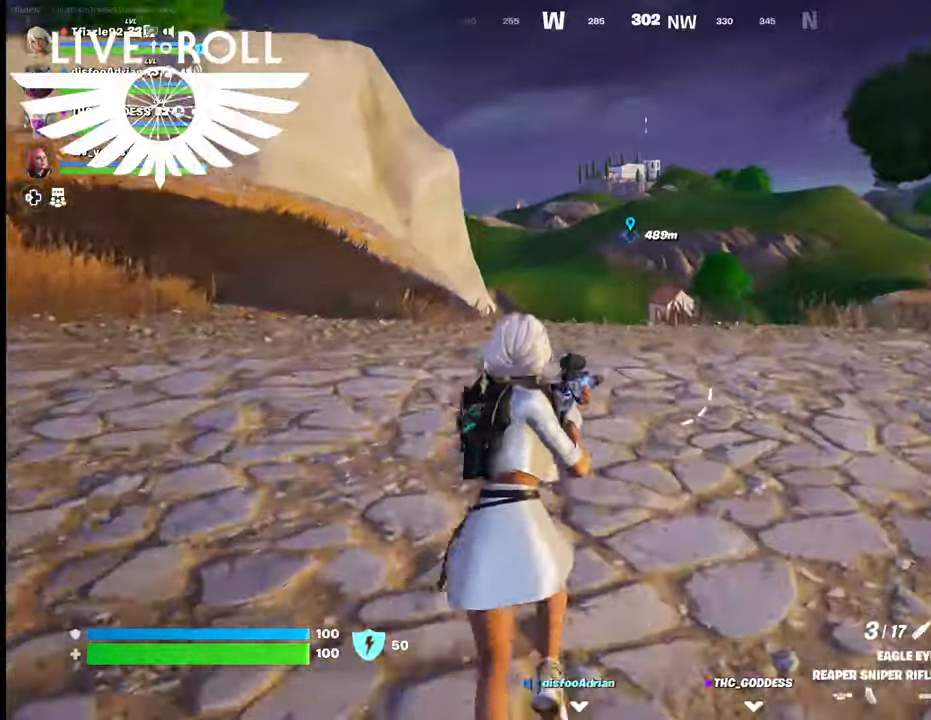
{"buttons": [], "left_stick": "up", "right_stick": "center", "events": []}
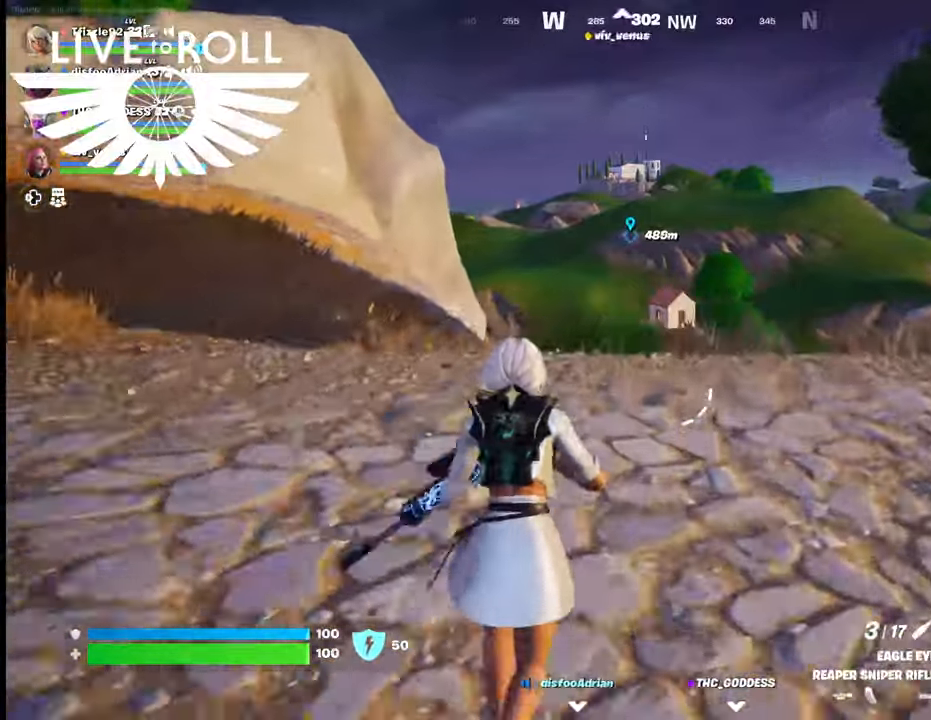
{"buttons": [], "left_stick": "up", "right_stick": "center", "events": []}
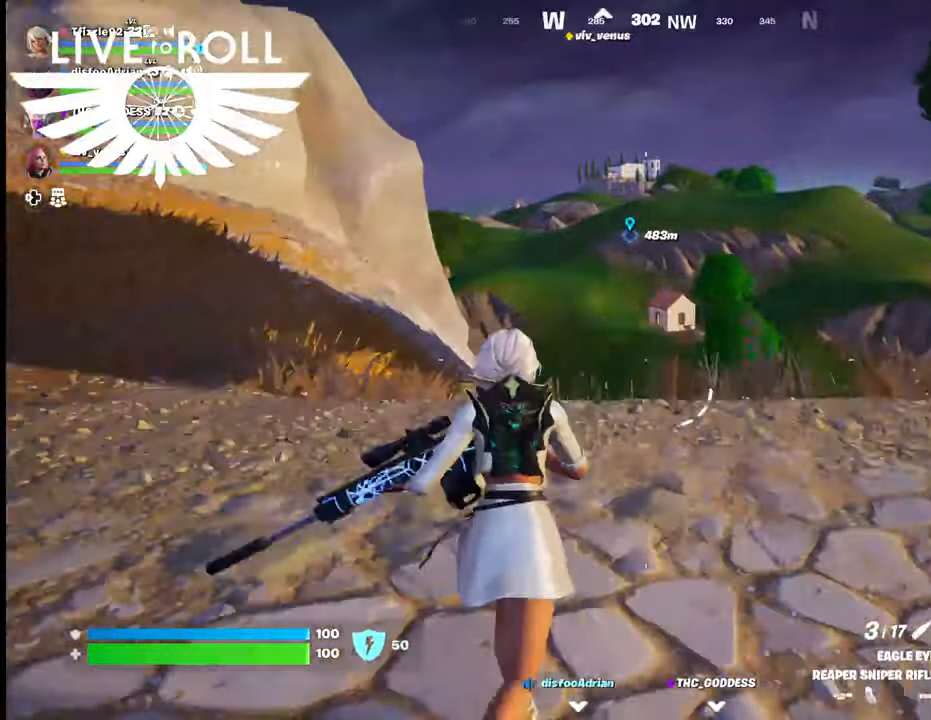
{"buttons": [], "left_stick": "up", "right_stick": "center", "events": []}
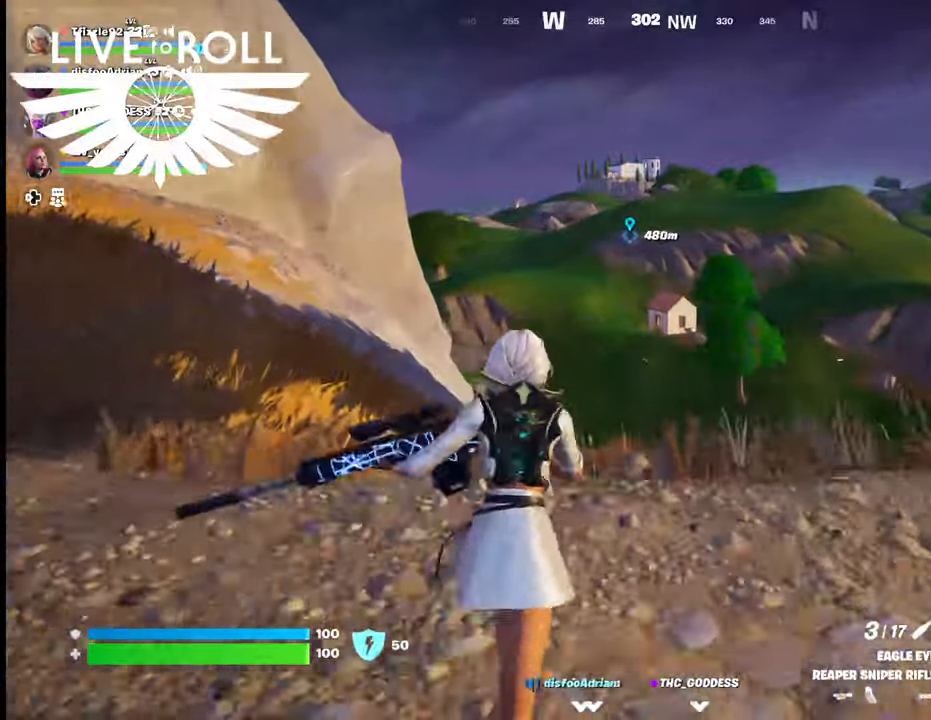
{"buttons": [], "left_stick": "up", "right_stick": "center", "events": []}
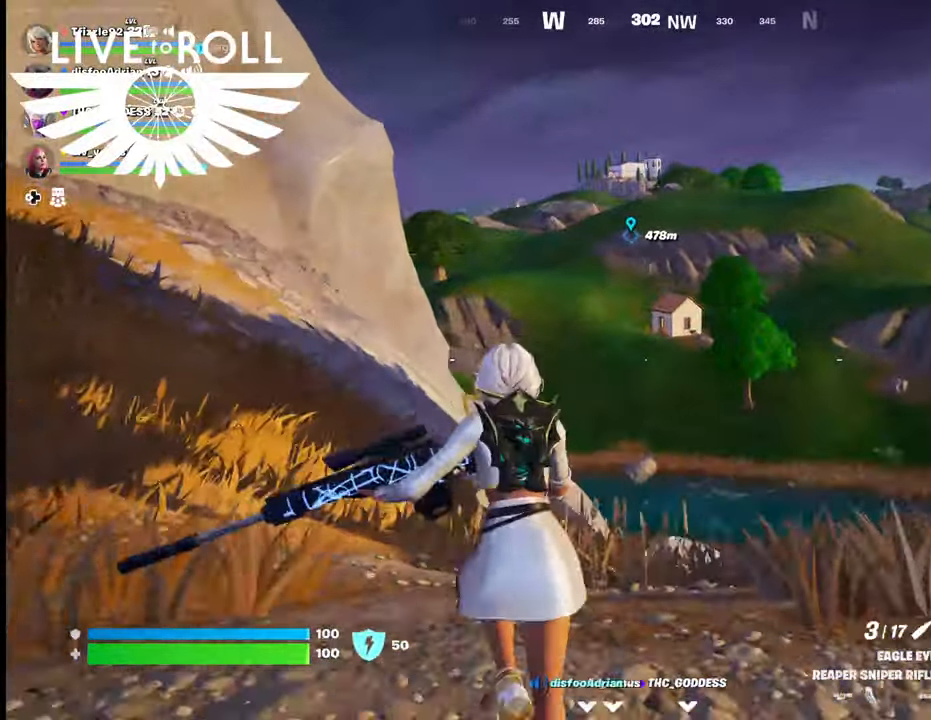
{"buttons": [], "left_stick": "up", "right_stick": "up-left", "events": [[300, "right_stick", "up-left"]]}
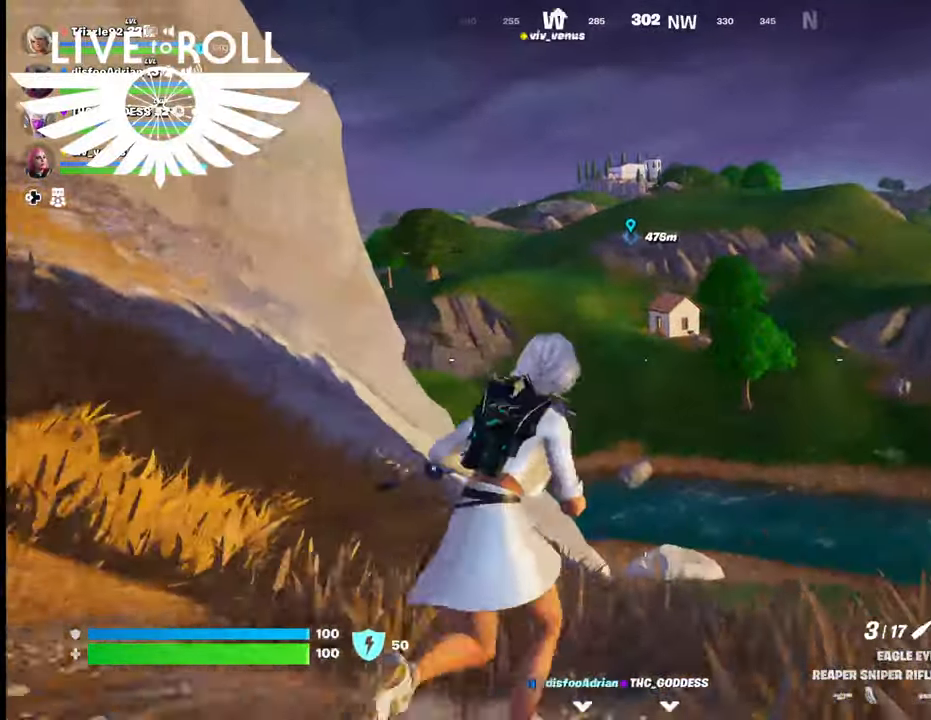
{"buttons": [], "left_stick": "center", "right_stick": "up", "events": [[100, "right_stick", "up"], [200, "left_stick", "center"]]}
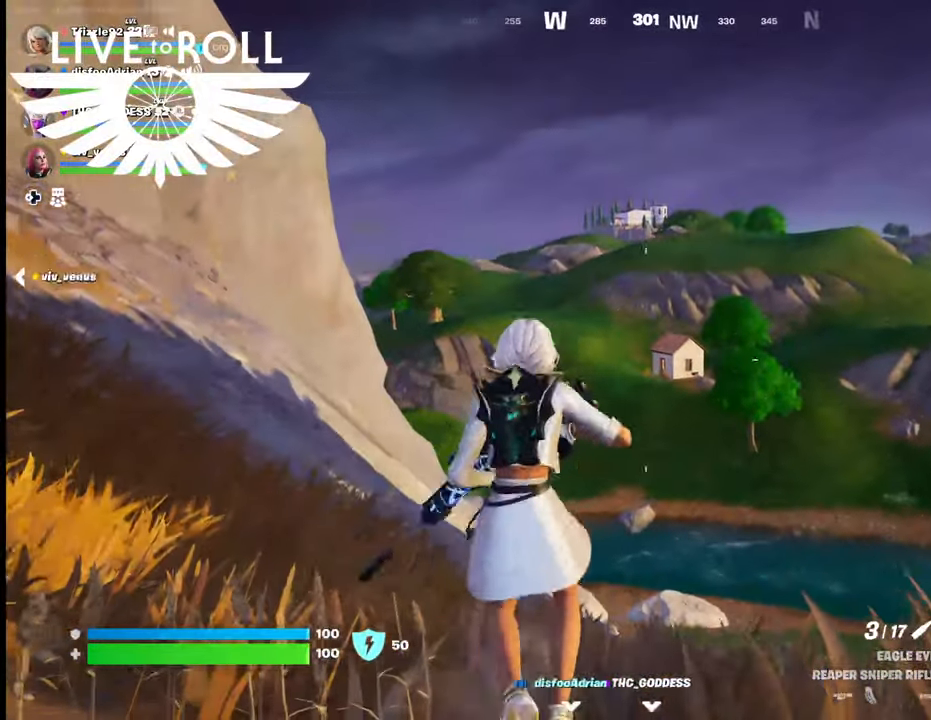
{"buttons": ["L2"], "left_stick": "center", "right_stick": "up", "events": [[200, "L2", "down"]]}
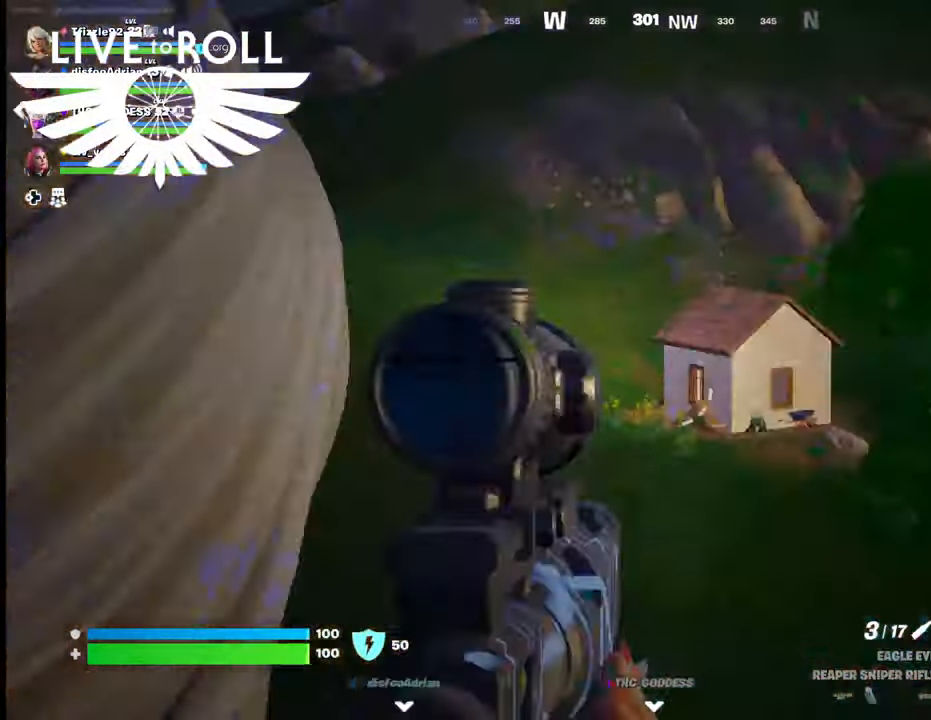
{"buttons": ["L2"], "left_stick": "center", "right_stick": "center", "events": [[67, "right_stick", "center"]]}
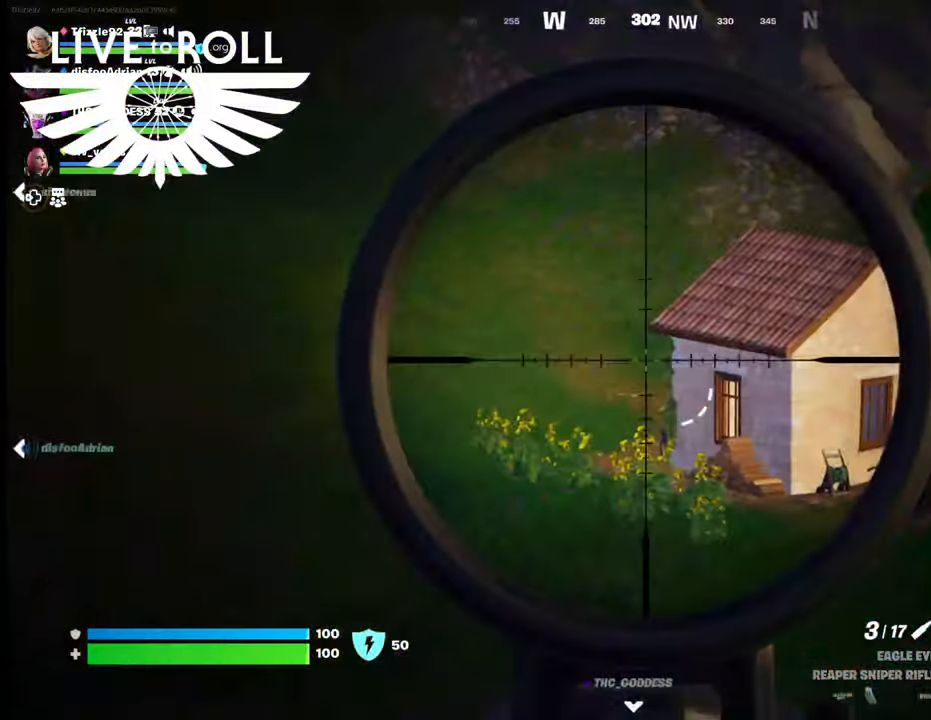
{"buttons": ["L2"], "left_stick": "center", "right_stick": "down-right", "events": [[167, "right_stick", "down-right"]]}
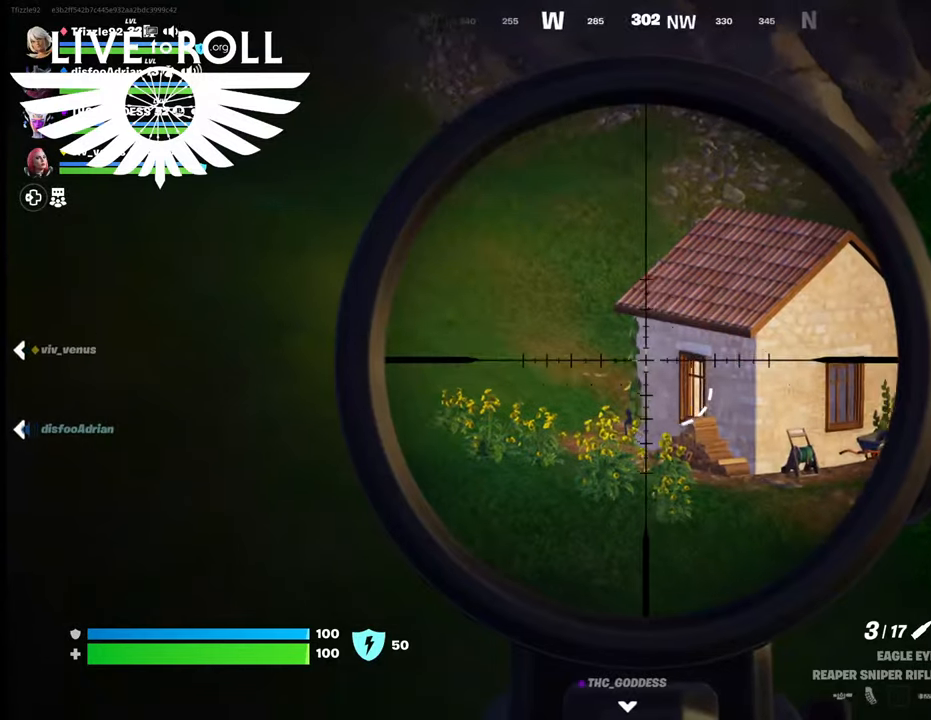
{"buttons": ["L2"], "left_stick": "center", "right_stick": "down-right", "events": []}
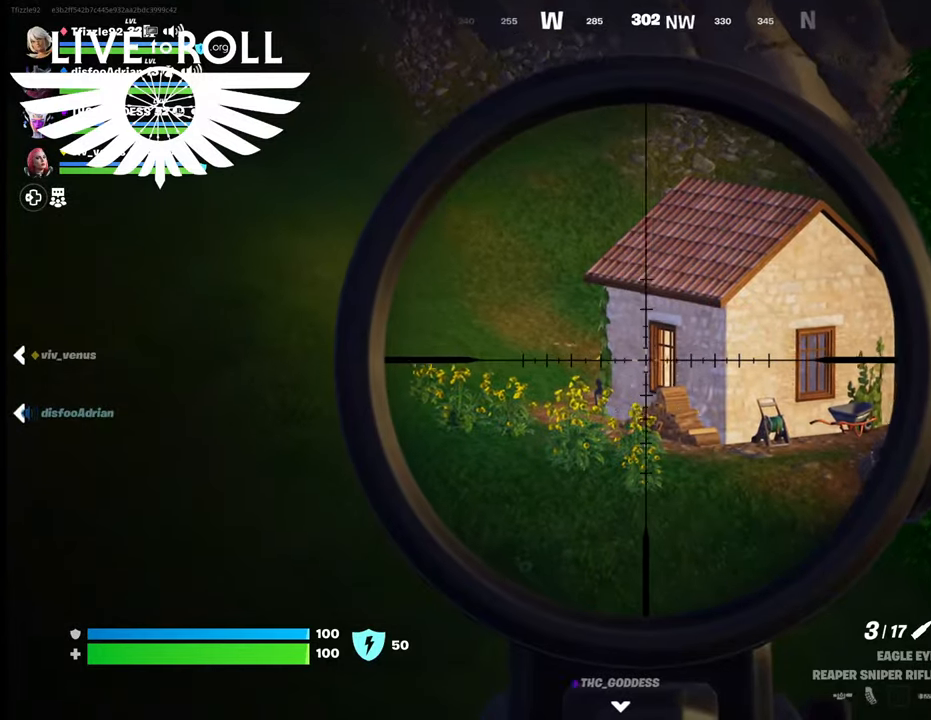
{"buttons": [], "left_stick": "center", "right_stick": "down-right", "events": [[300, "L2", "up"]]}
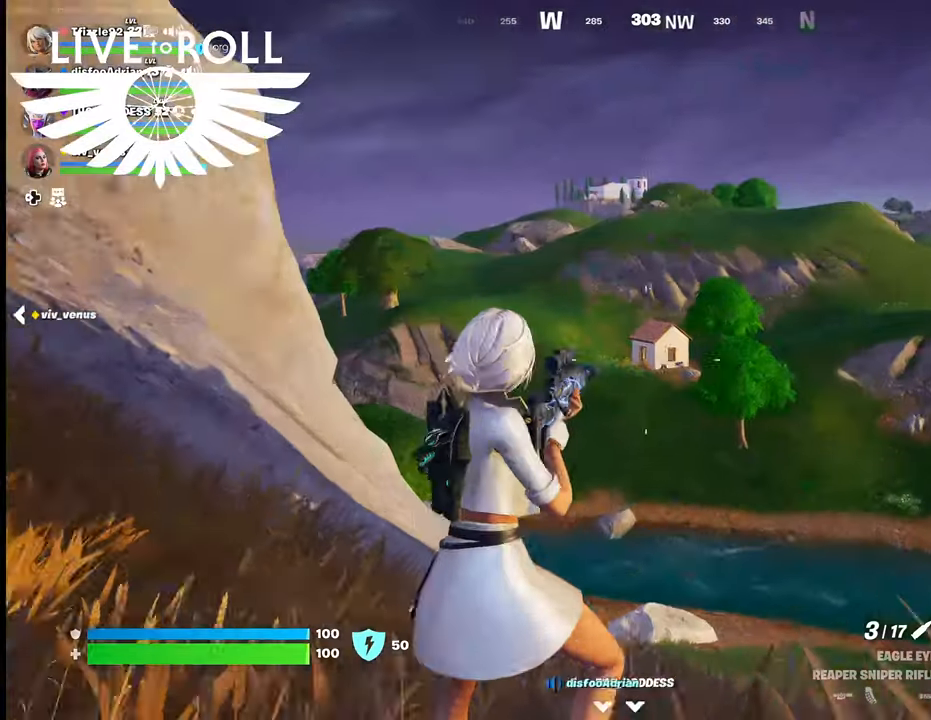
{"buttons": [], "left_stick": "down-right", "right_stick": "center", "events": [[400, "left_stick", "down-right"], [400, "right_stick", "center"]]}
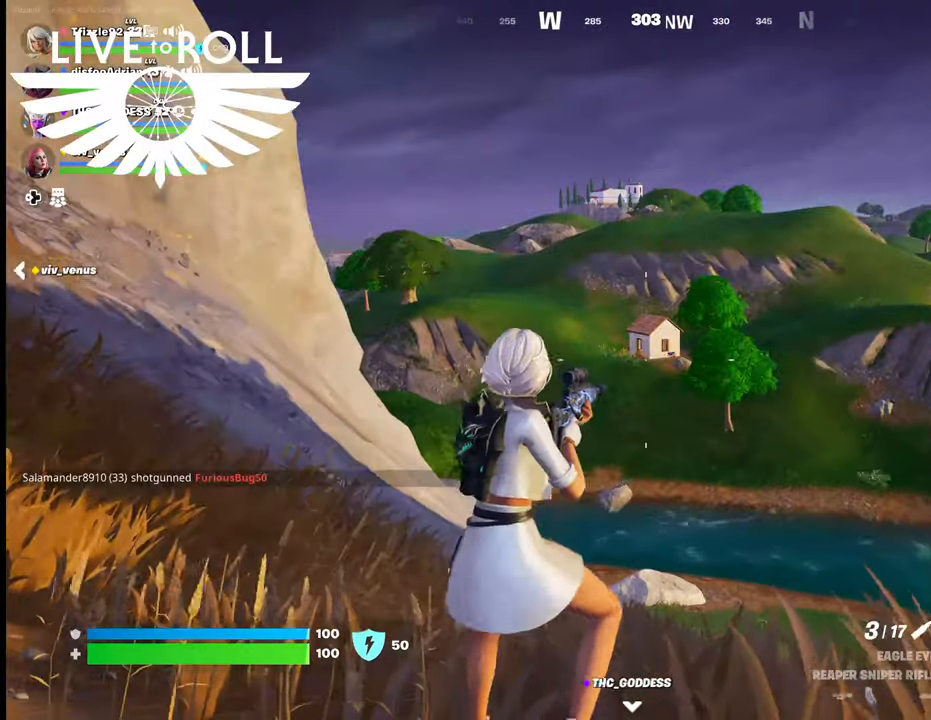
{"buttons": [], "left_stick": "up-left", "right_stick": "center", "events": [[34, "left_stick", "center"], [167, "left_stick", "left"], [234, "left_stick", "up-left"]]}
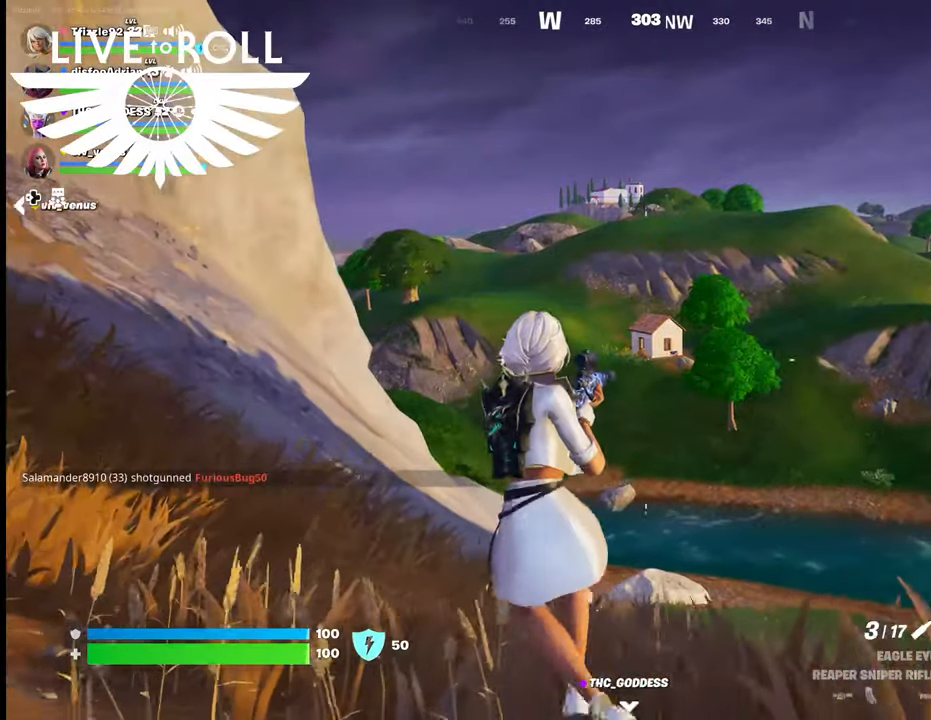
{"buttons": [], "left_stick": "down", "right_stick": "center", "events": [[334, "left_stick", "down-left"], [434, "left_stick", "down"]]}
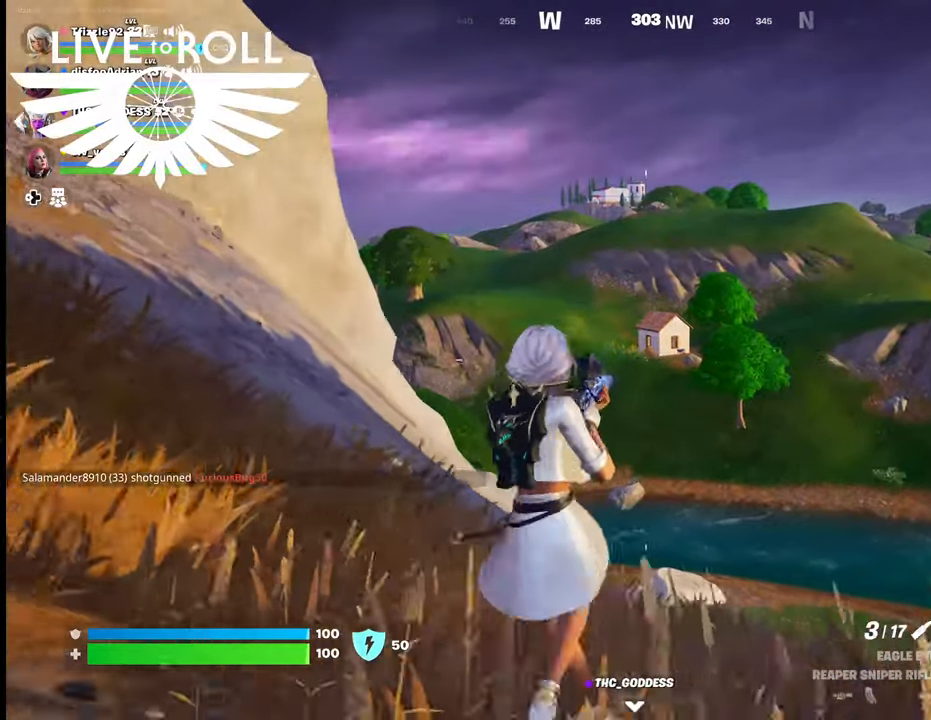
{"buttons": [], "left_stick": "down", "right_stick": "center", "events": []}
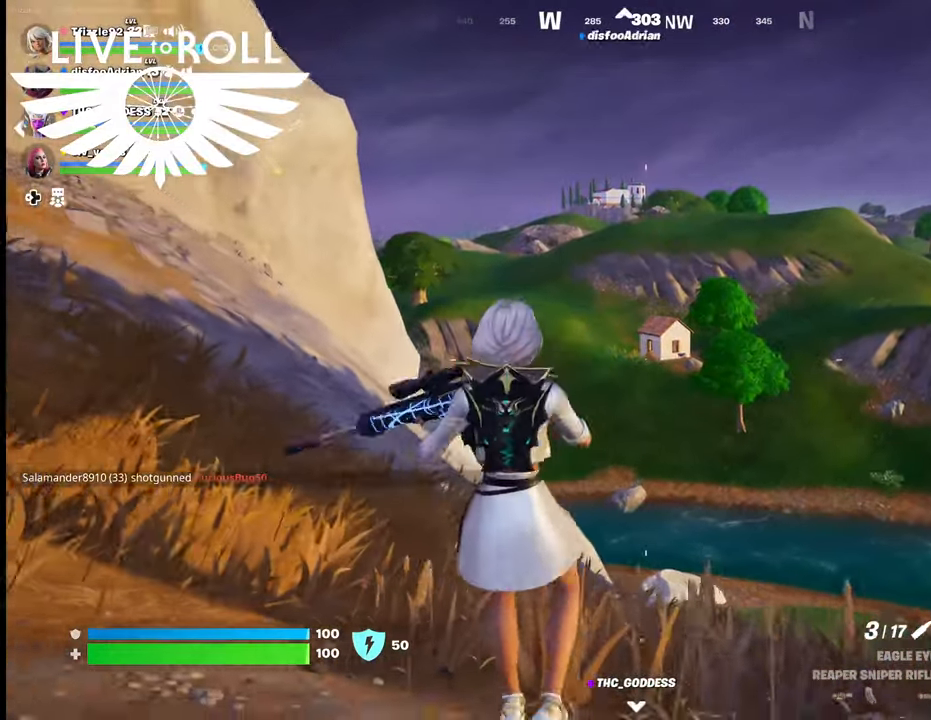
{"buttons": [], "left_stick": "down-left", "right_stick": "center", "events": [[334, "left_stick", "down-left"]]}
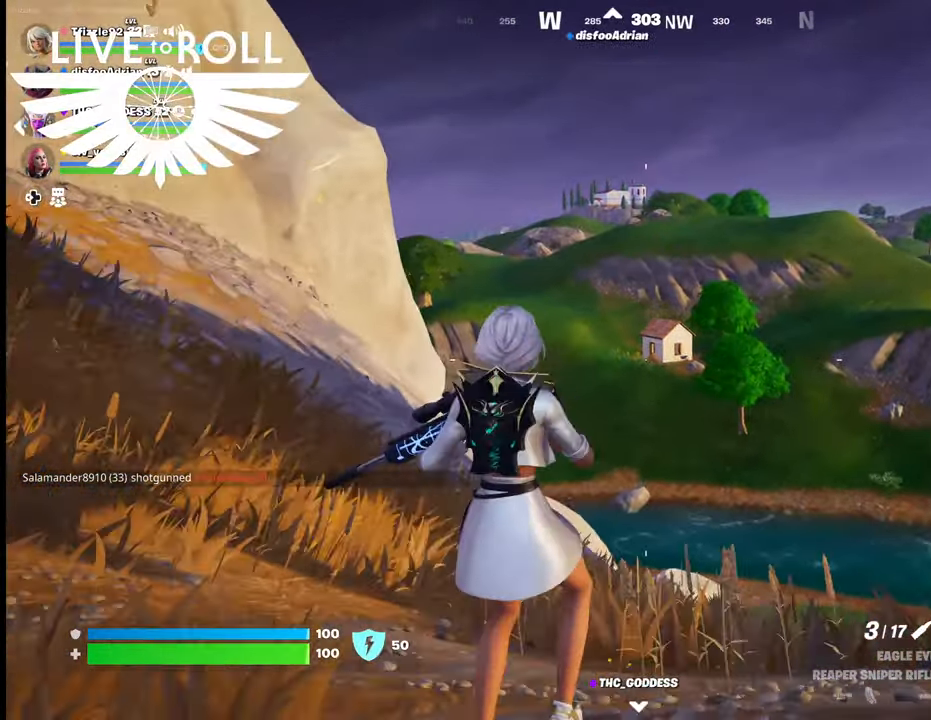
{"buttons": [], "left_stick": "down-left", "right_stick": "center", "events": []}
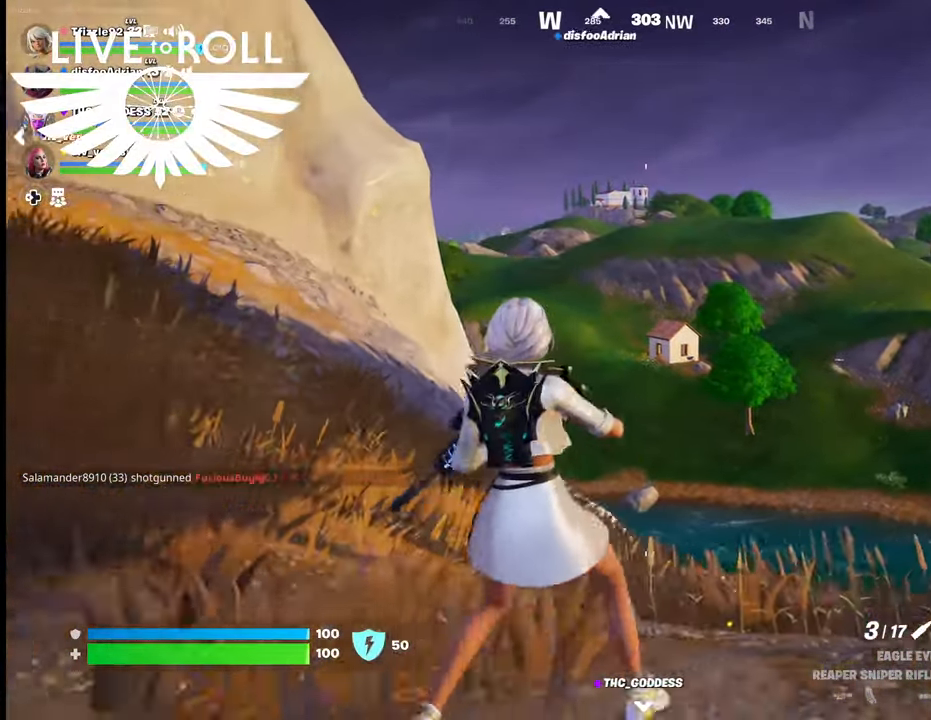
{"buttons": [], "left_stick": "down-left", "right_stick": "center", "events": []}
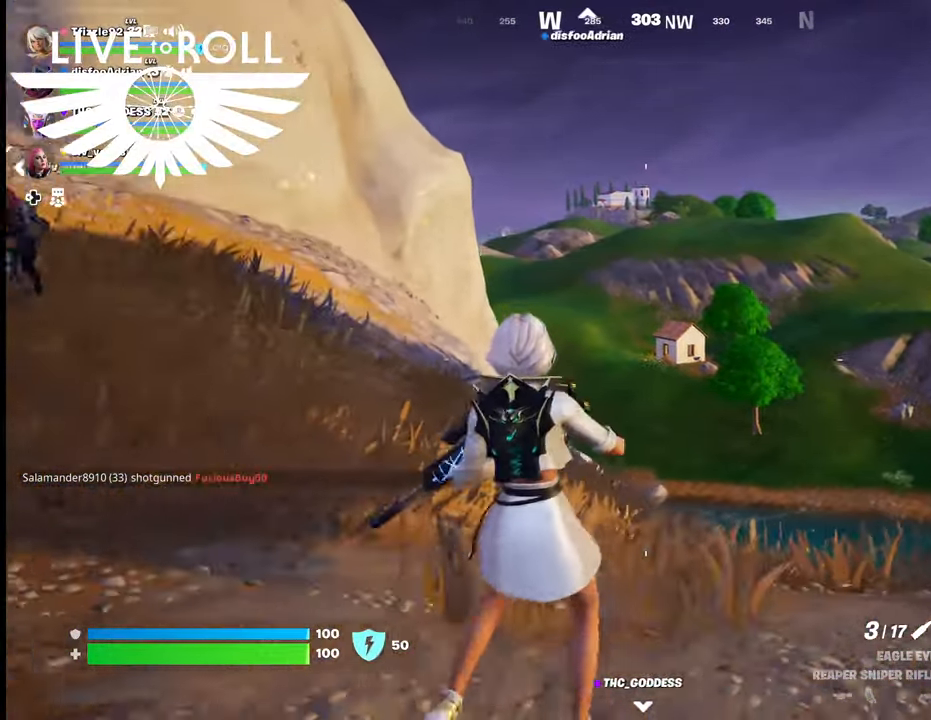
{"buttons": [], "left_stick": "down-left", "right_stick": "center", "events": []}
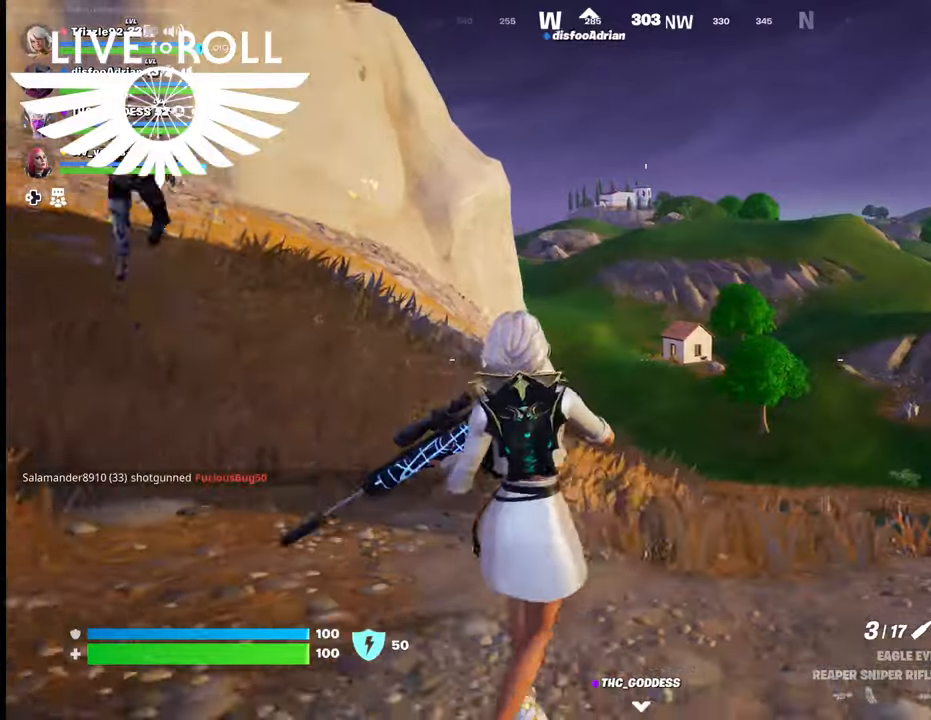
{"buttons": [], "left_stick": "down-left", "right_stick": "center", "events": []}
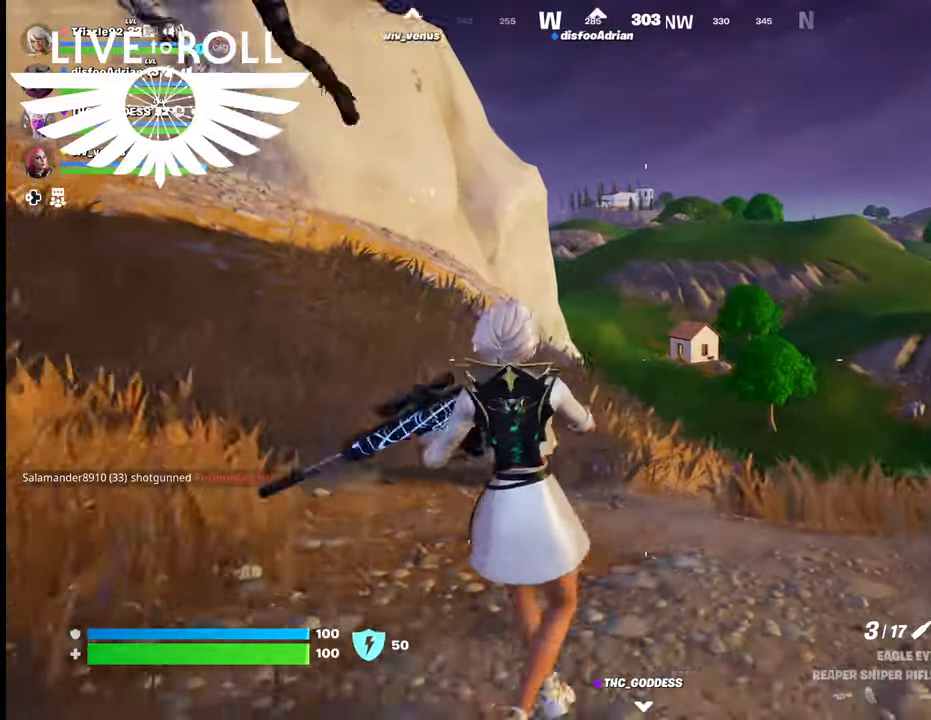
{"buttons": [], "left_stick": "down-left", "right_stick": "center", "events": []}
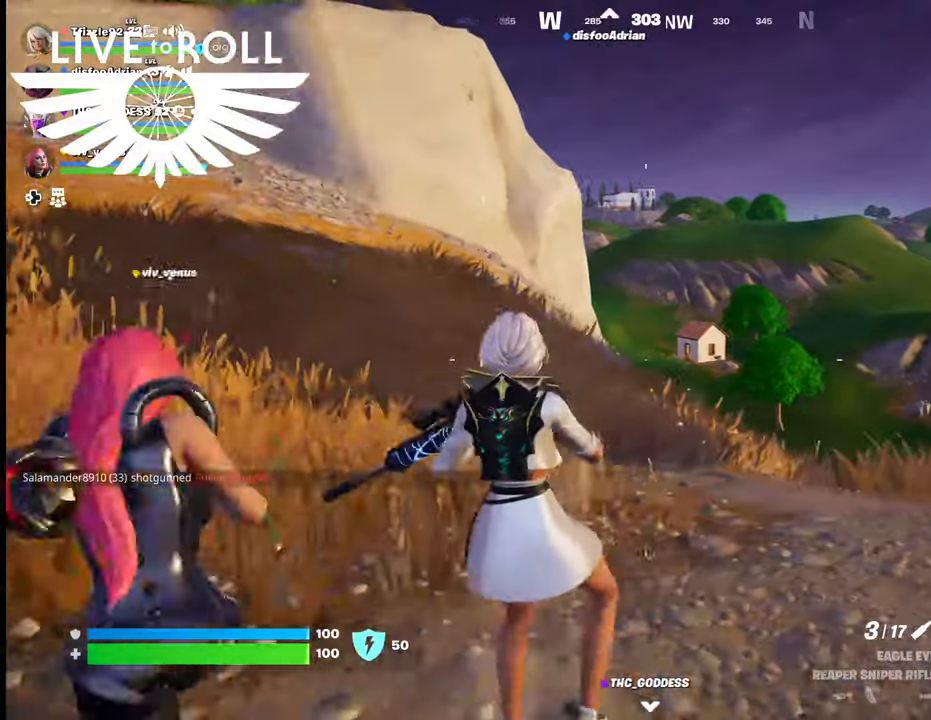
{"buttons": [], "left_stick": "left", "right_stick": "center", "events": [[134, "left_stick", "left"]]}
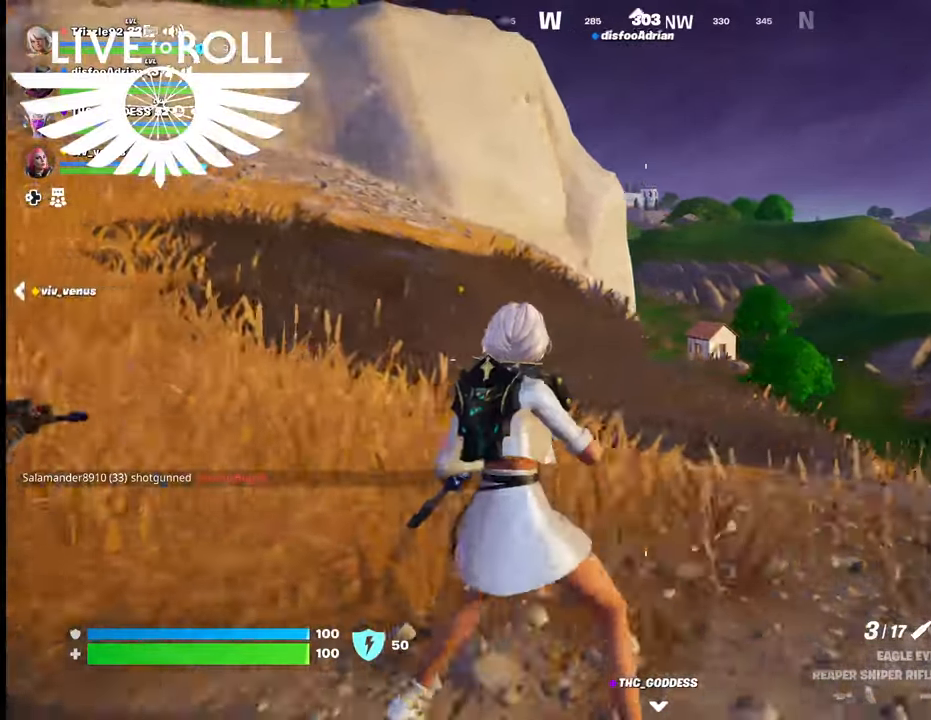
{"buttons": [], "left_stick": "left", "right_stick": "center", "events": []}
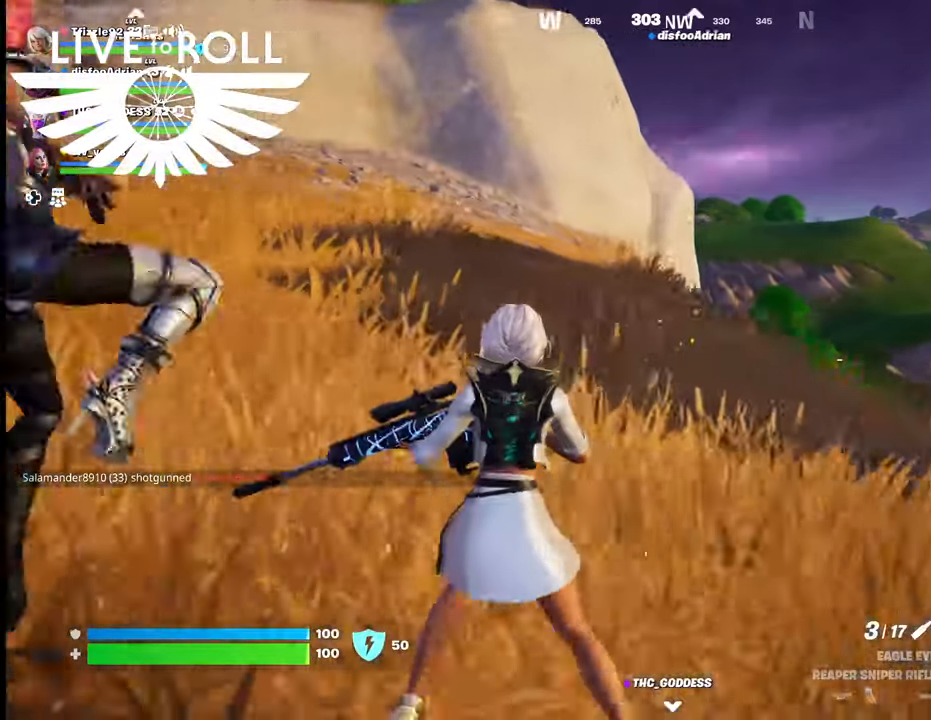
{"buttons": ["L3"], "left_stick": "up", "right_stick": "center", "events": [[34, "left_stick", "up-left"], [400, "L3", "down"], [500, "left_stick", "up"]]}
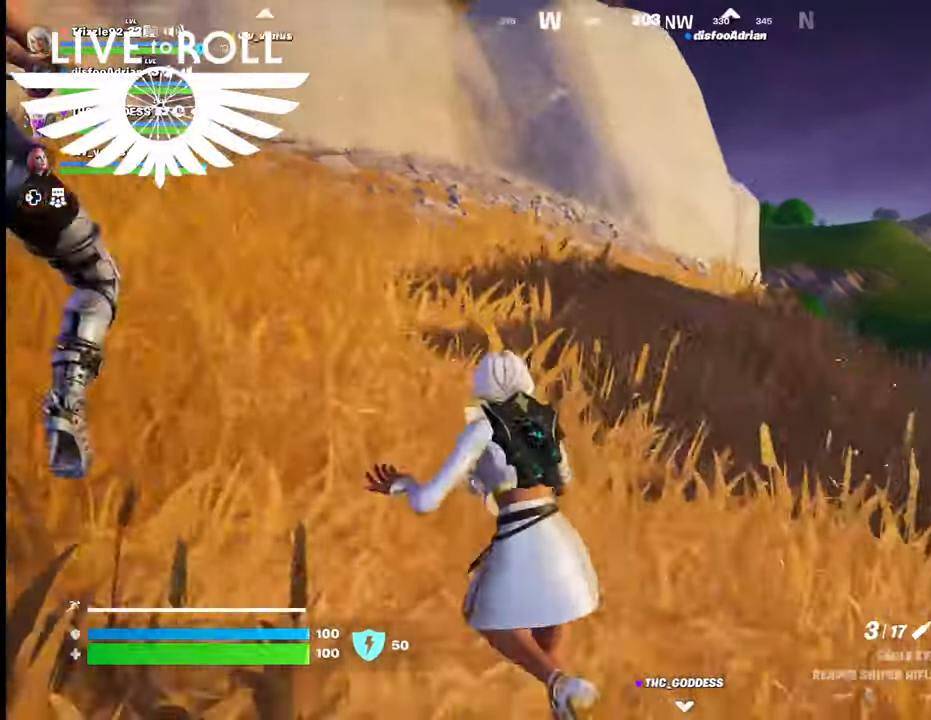
{"buttons": [], "left_stick": "up-left", "right_stick": "center", "events": [[167, "L3", "up"], [334, "left_stick", "up-left"]]}
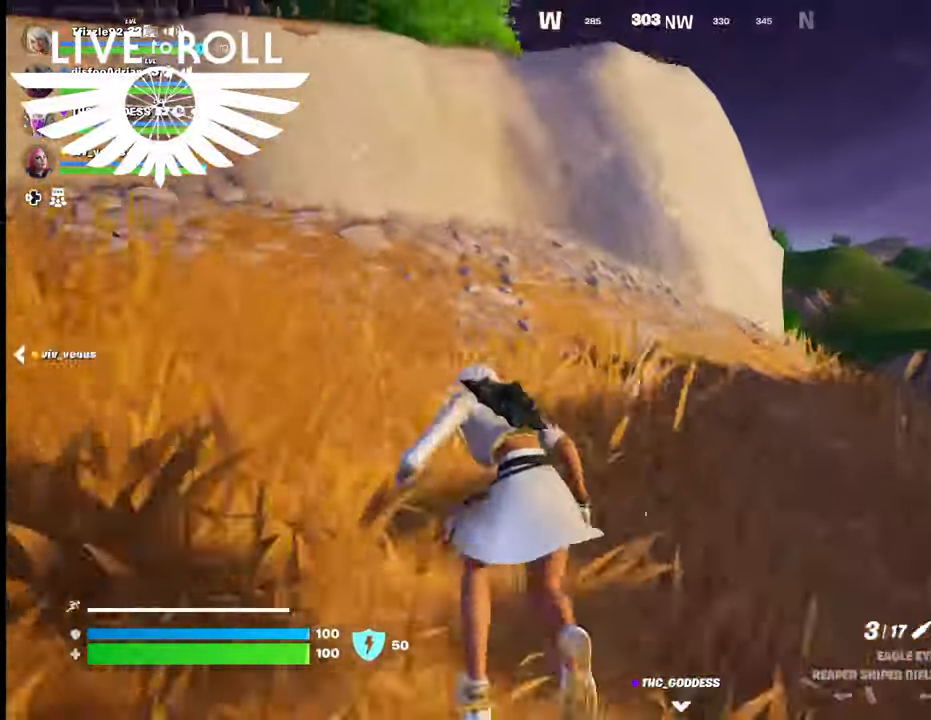
{"buttons": ["A"], "left_stick": "up-left", "right_stick": "center", "events": [[467, "A", "down"]]}
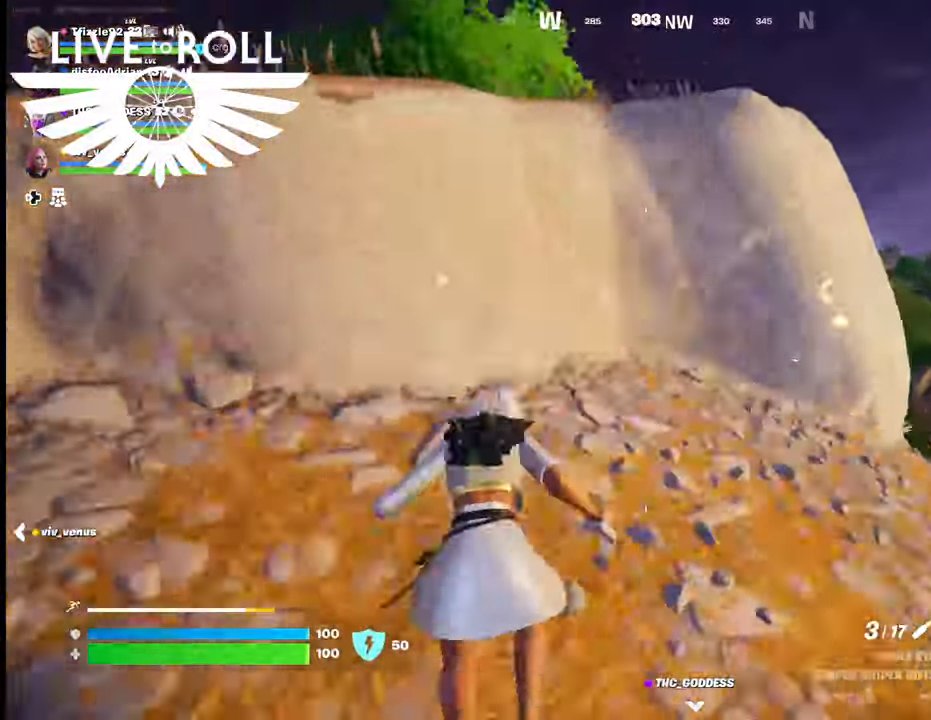
{"buttons": [], "left_stick": "up", "right_stick": "center", "events": [[67, "A", "up"], [200, "A", "down"], [300, "A", "up"], [400, "A", "down"], [500, "A", "up"], [500, "left_stick", "up"]]}
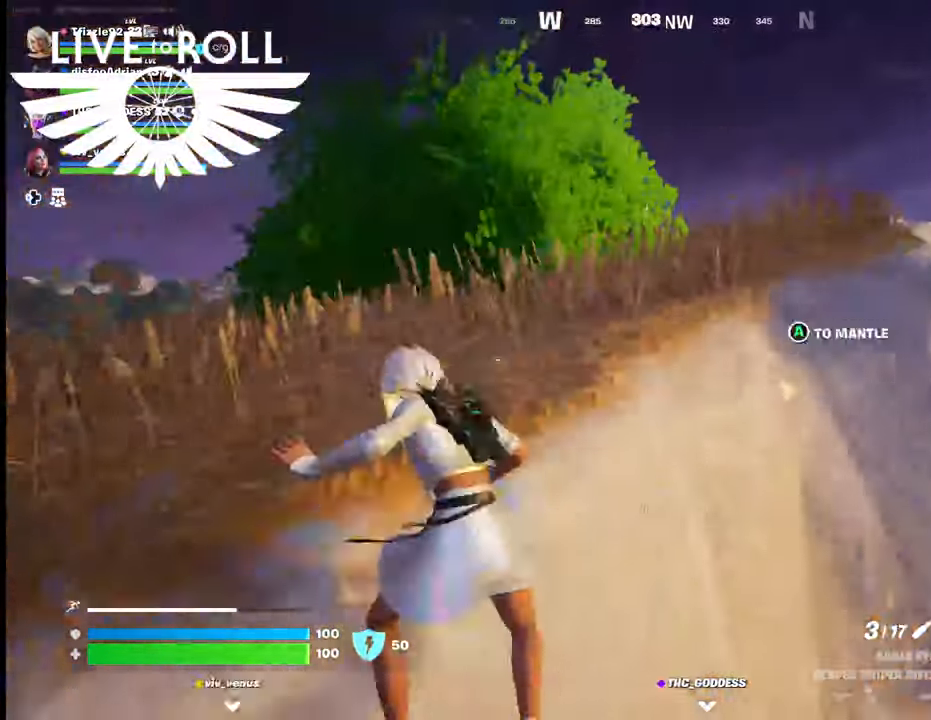
{"buttons": [], "left_stick": "up", "right_stick": "center", "events": []}